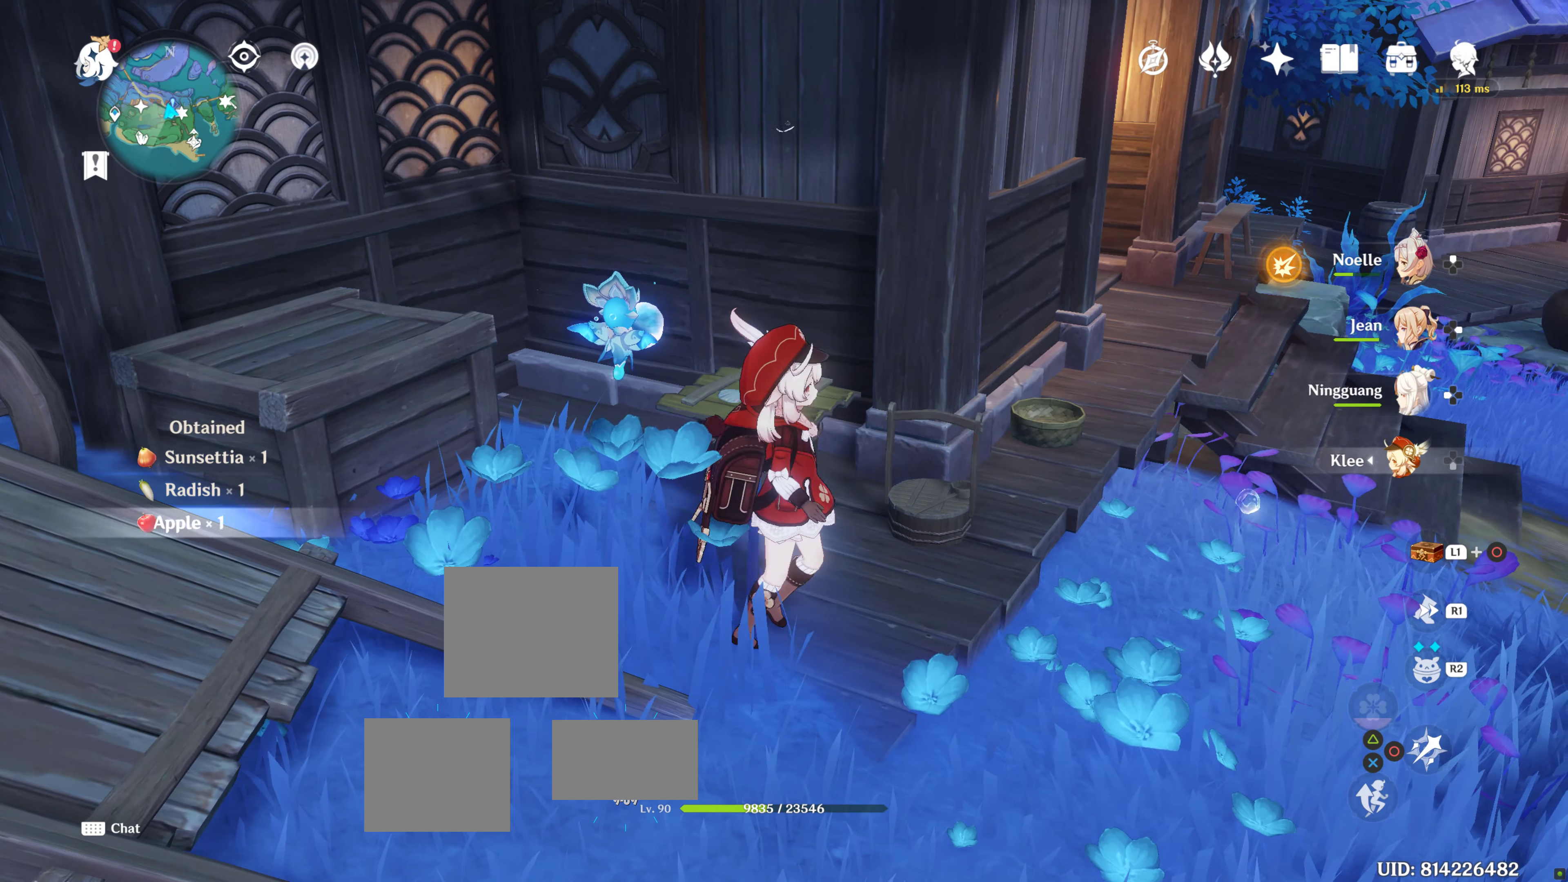
Gameplay with a controller (PlayStation layout); each line is a JSON object with the inputs held at the frame after it. "events" lists button and stick changes between this image and that frame as [ms after this image, input, new state], when the widget could be followed in between. Not read: L3 R3.
{"buttons": [], "left_stick": "right", "right_stick": "up-right", "events": [[83, "right_stick", "right"], [416, "right_stick", "up-right"]]}
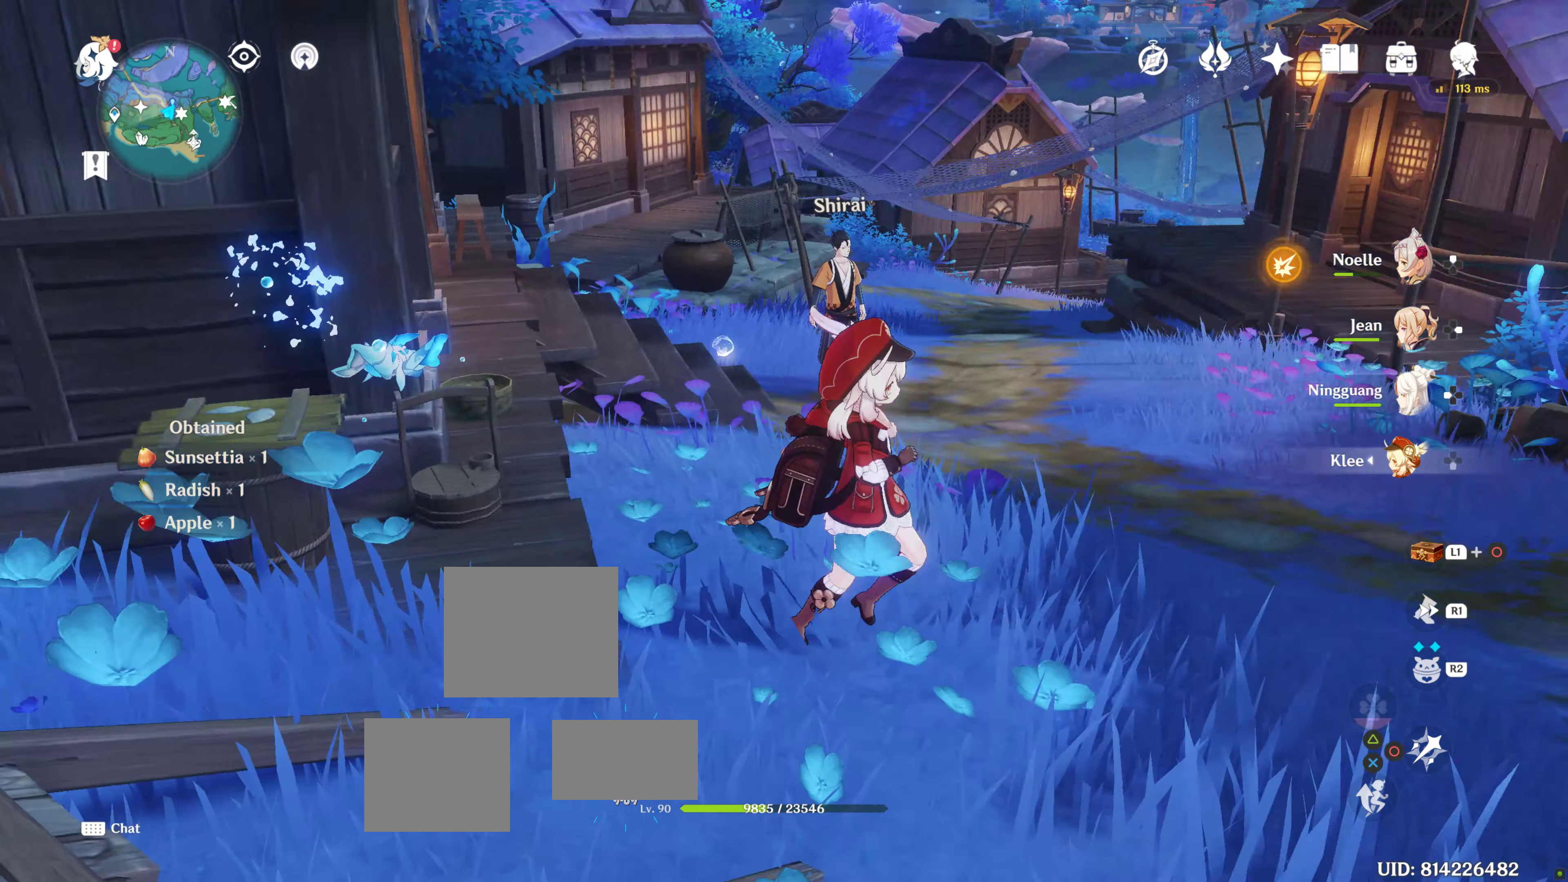
{"buttons": [], "left_stick": "center", "right_stick": "center", "events": [[66, "right_stick", "center"], [100, "left_stick", "center"]]}
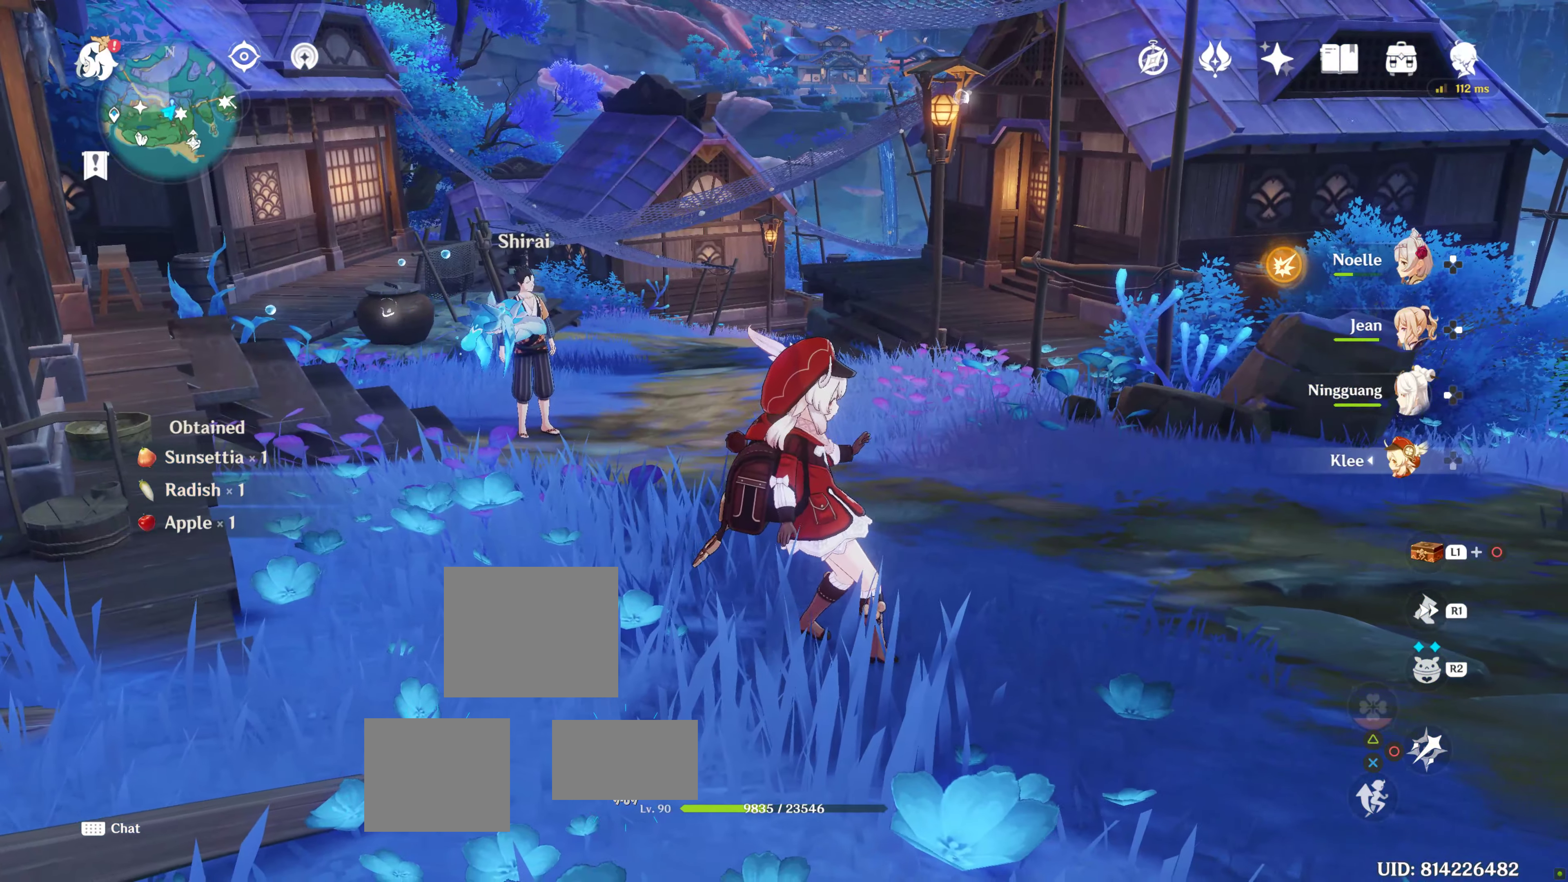
{"buttons": [], "left_stick": "center", "right_stick": "center", "events": [[300, "left_stick", "down"], [316, "right_stick", "up"], [383, "right_stick", "center"], [466, "left_stick", "center"]]}
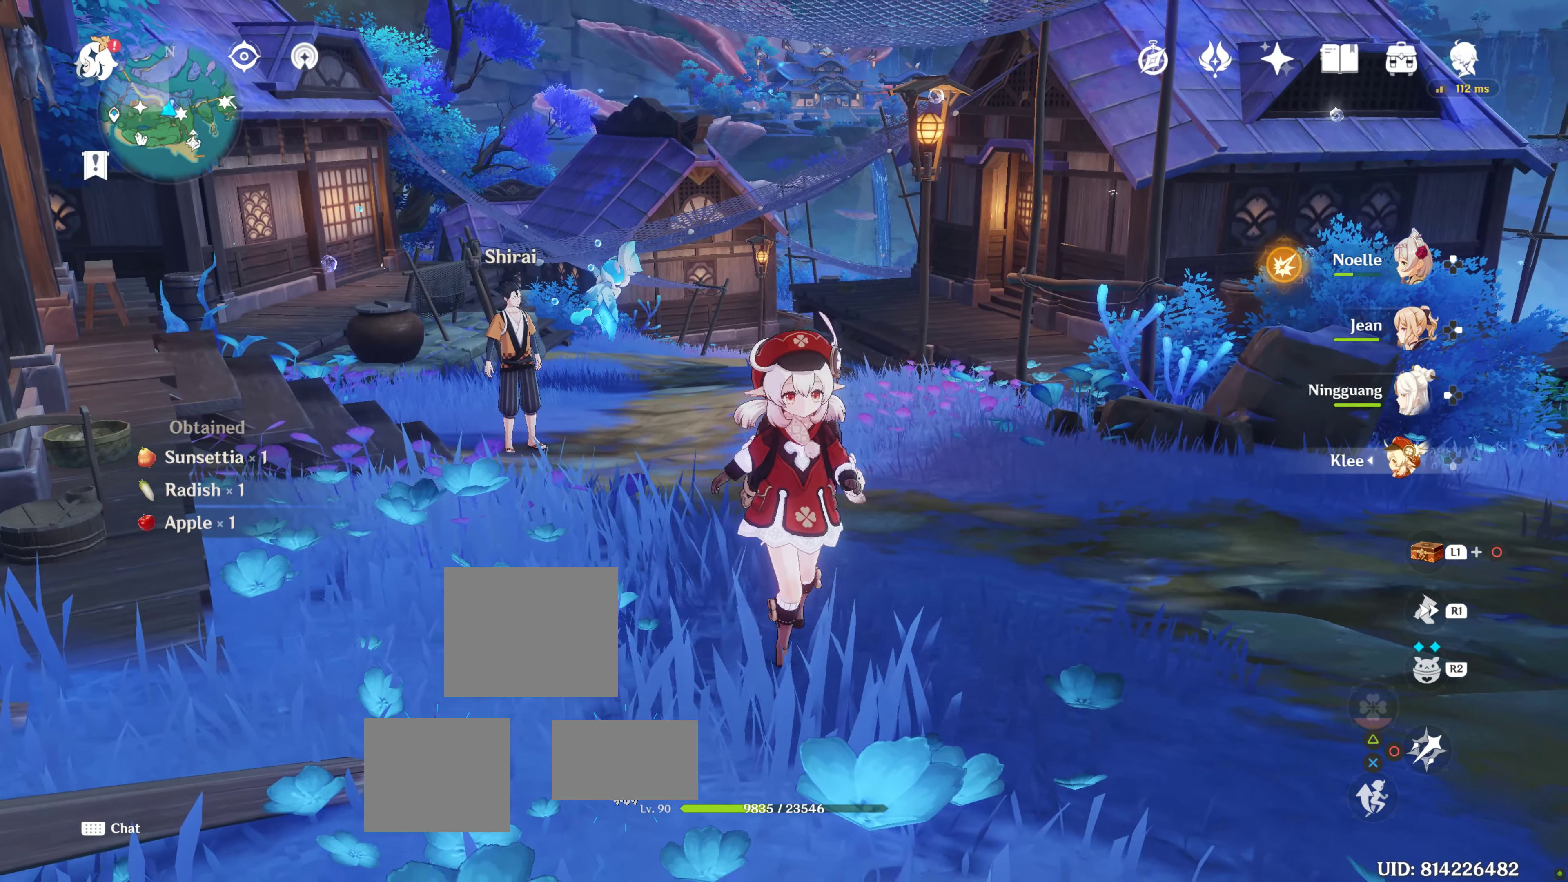
{"buttons": [], "left_stick": "center", "right_stick": "center", "events": [[200, "right_stick", "up"], [333, "right_stick", "center"]]}
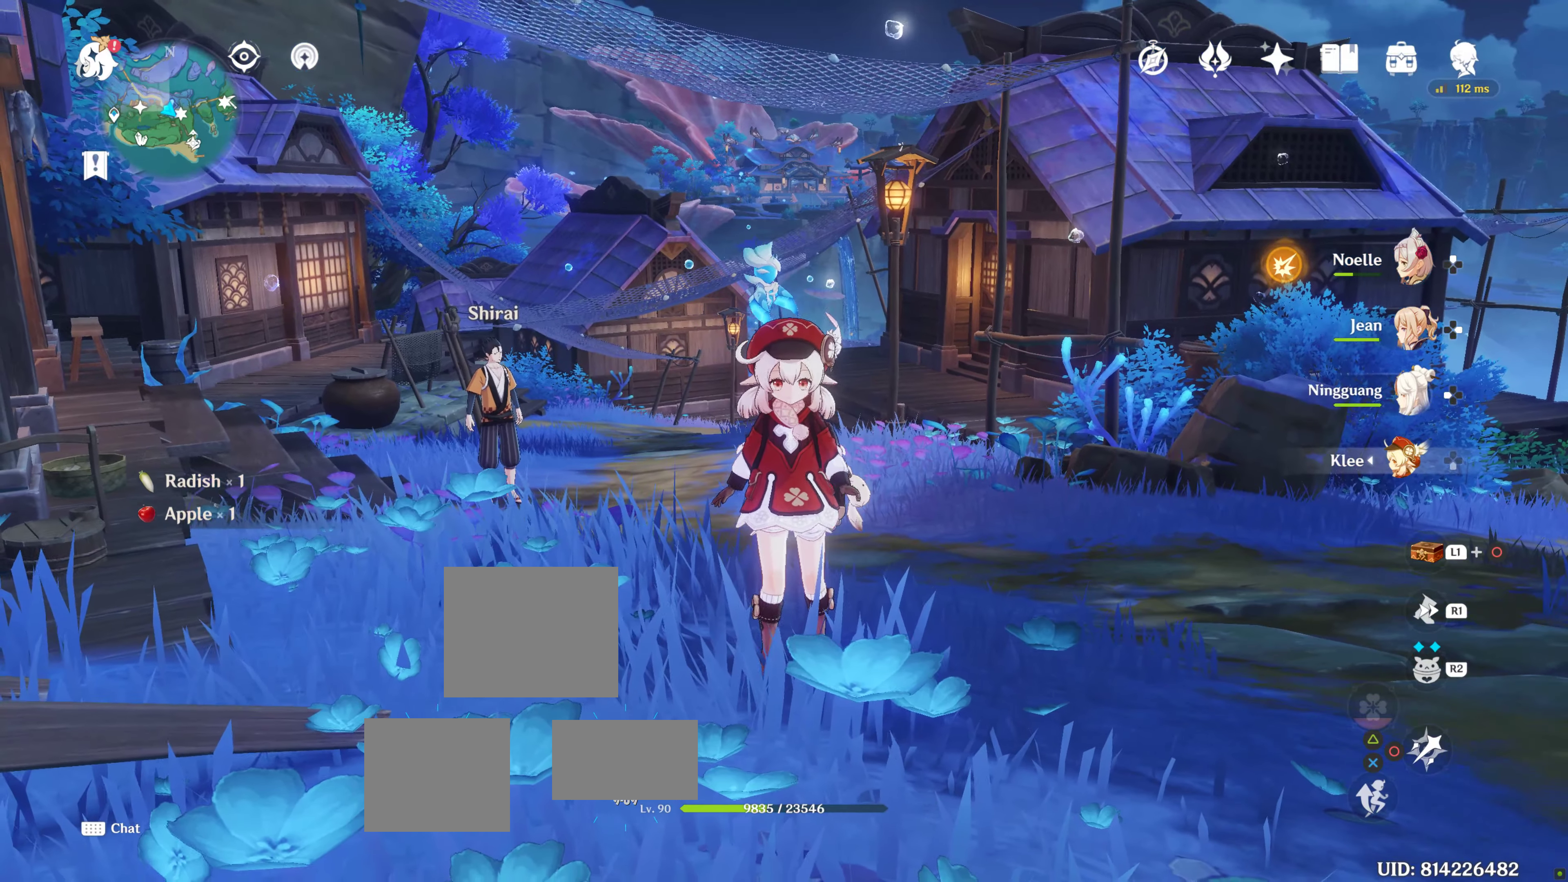
{"buttons": [], "left_stick": "center", "right_stick": "center", "events": []}
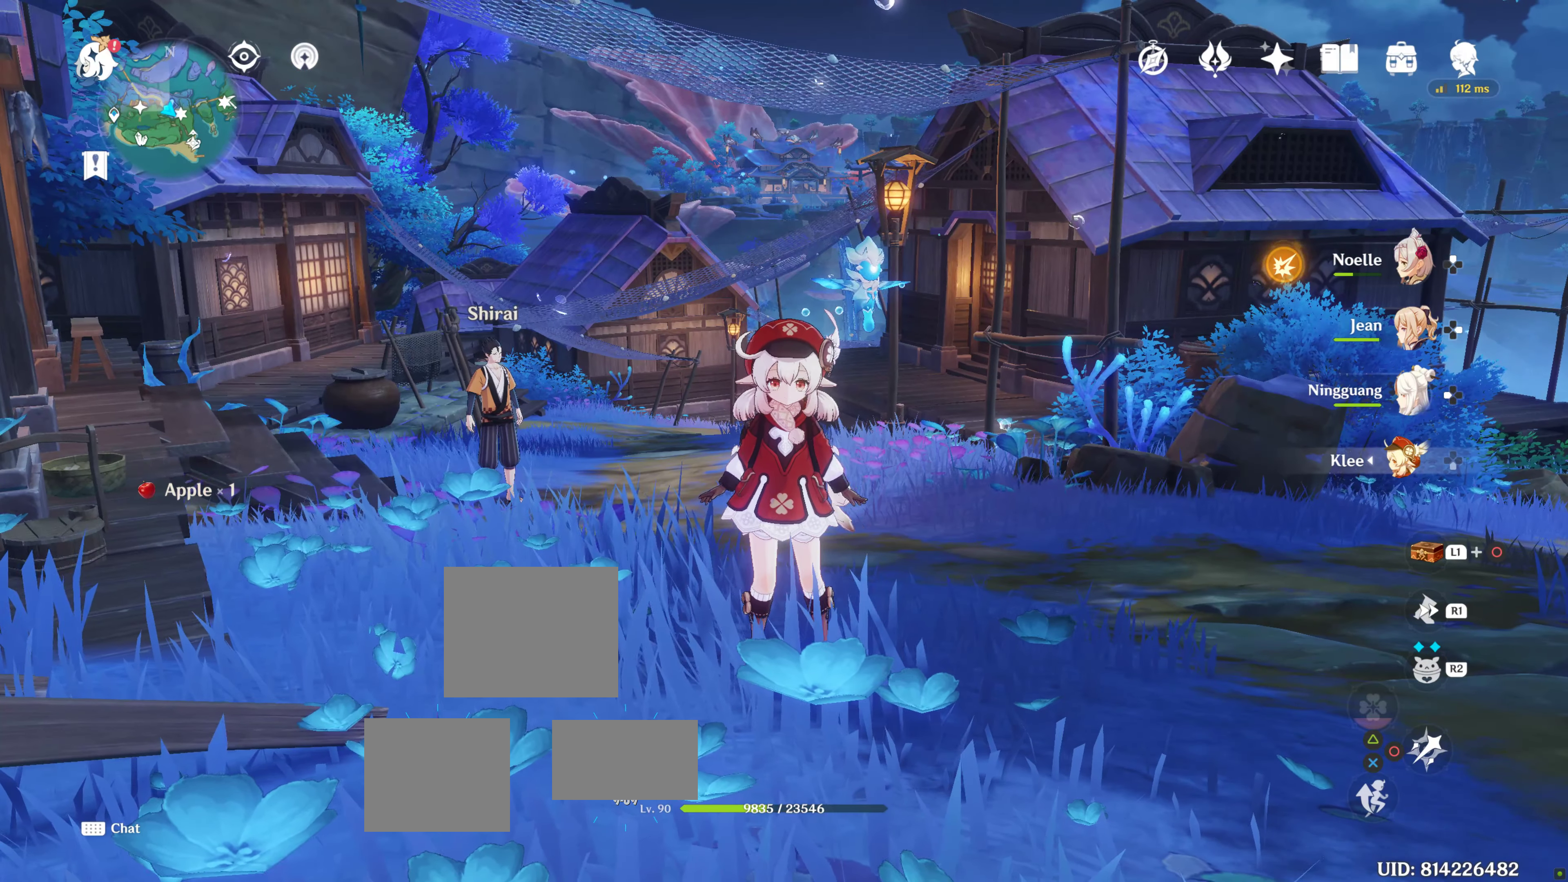
{"buttons": [], "left_stick": "center", "right_stick": "center"}
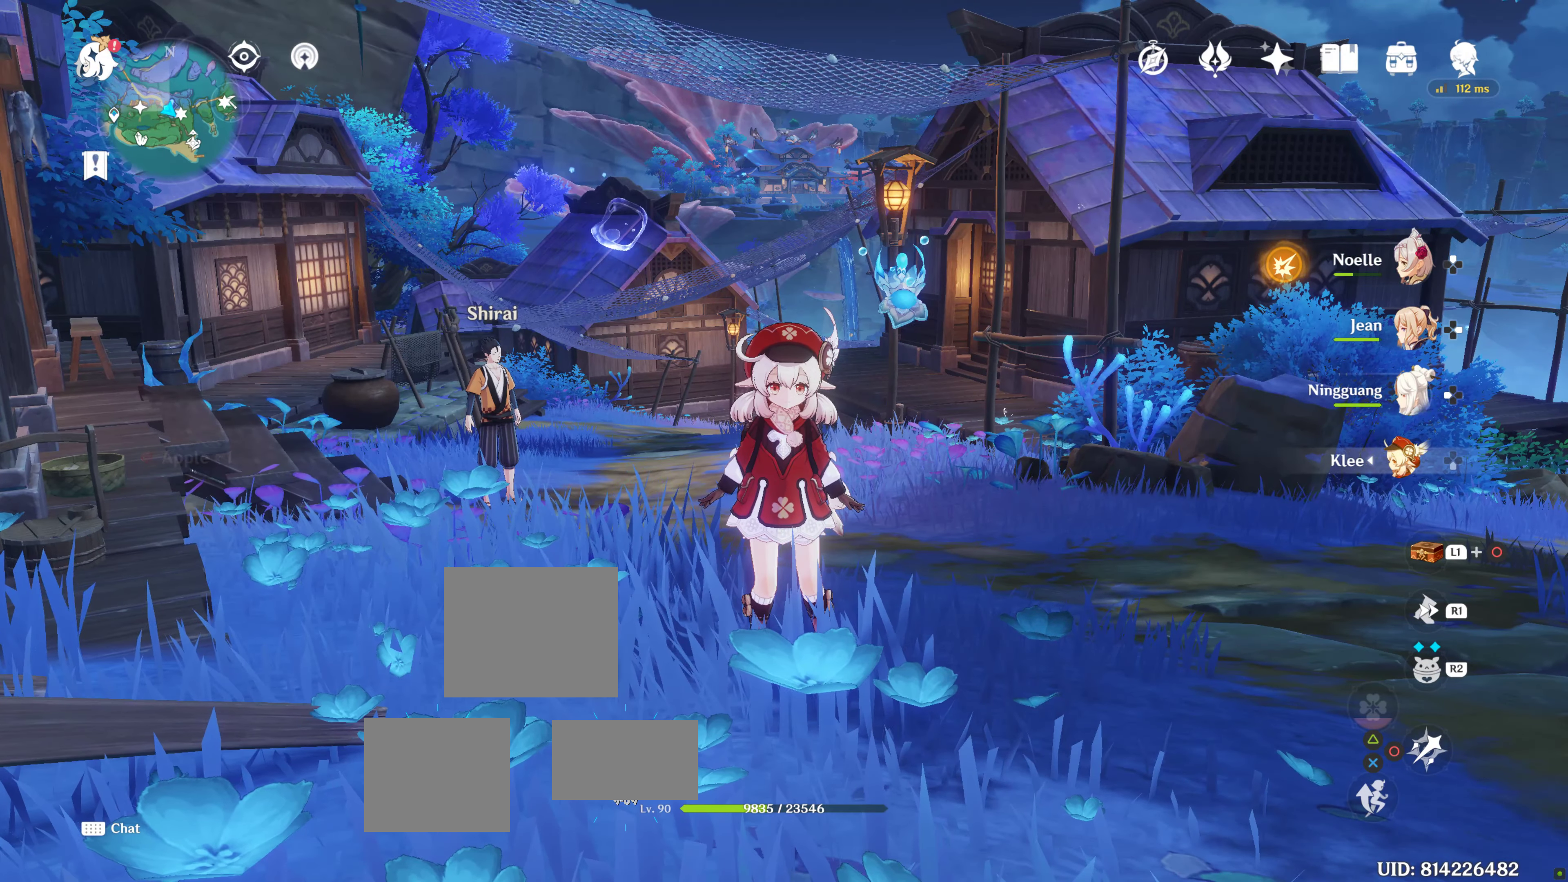
{"buttons": [], "left_stick": "center", "right_stick": "center", "events": []}
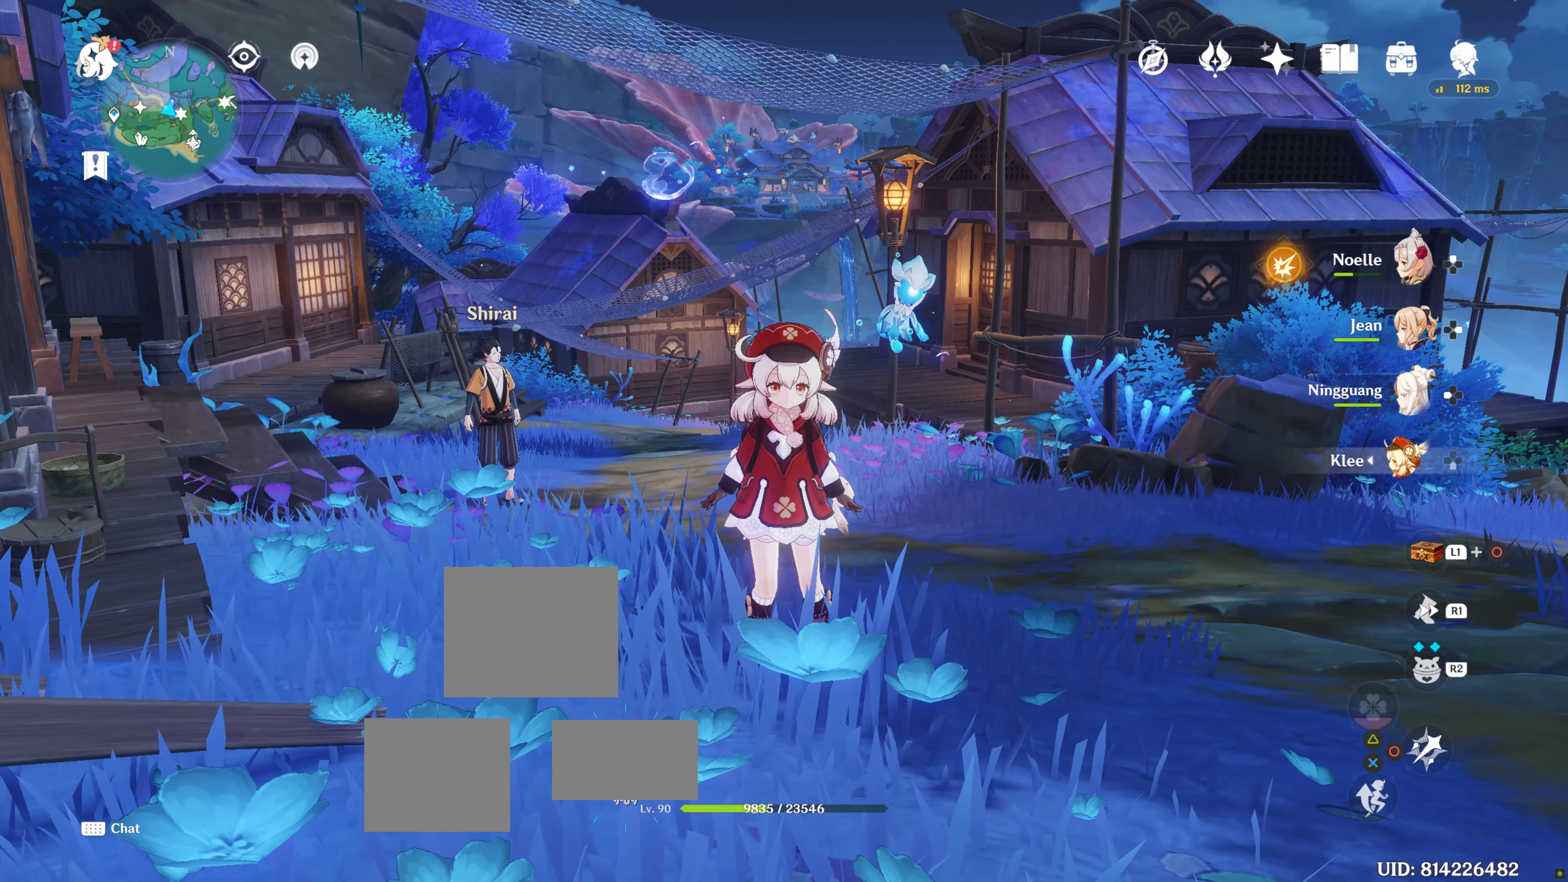
{"buttons": ["L1"], "left_stick": "center", "right_stick": "center", "events": [[83, "L1", "down"], [283, "right_stick", "down"], [467, "right_stick", "center"]]}
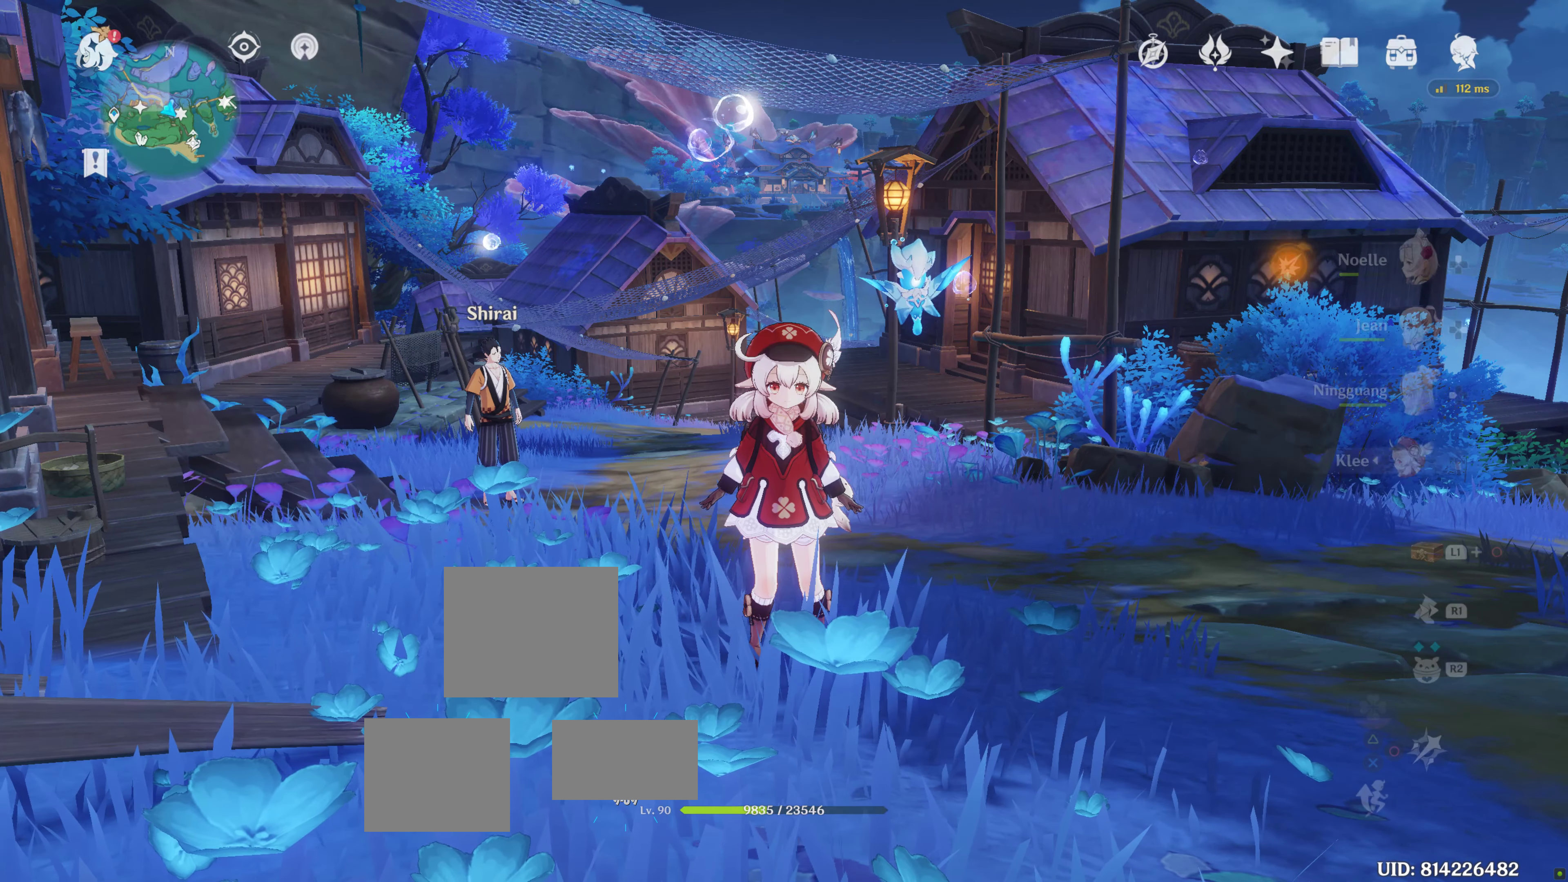
{"buttons": [], "left_stick": "center", "right_stick": "center", "events": [[267, "L1", "up"]]}
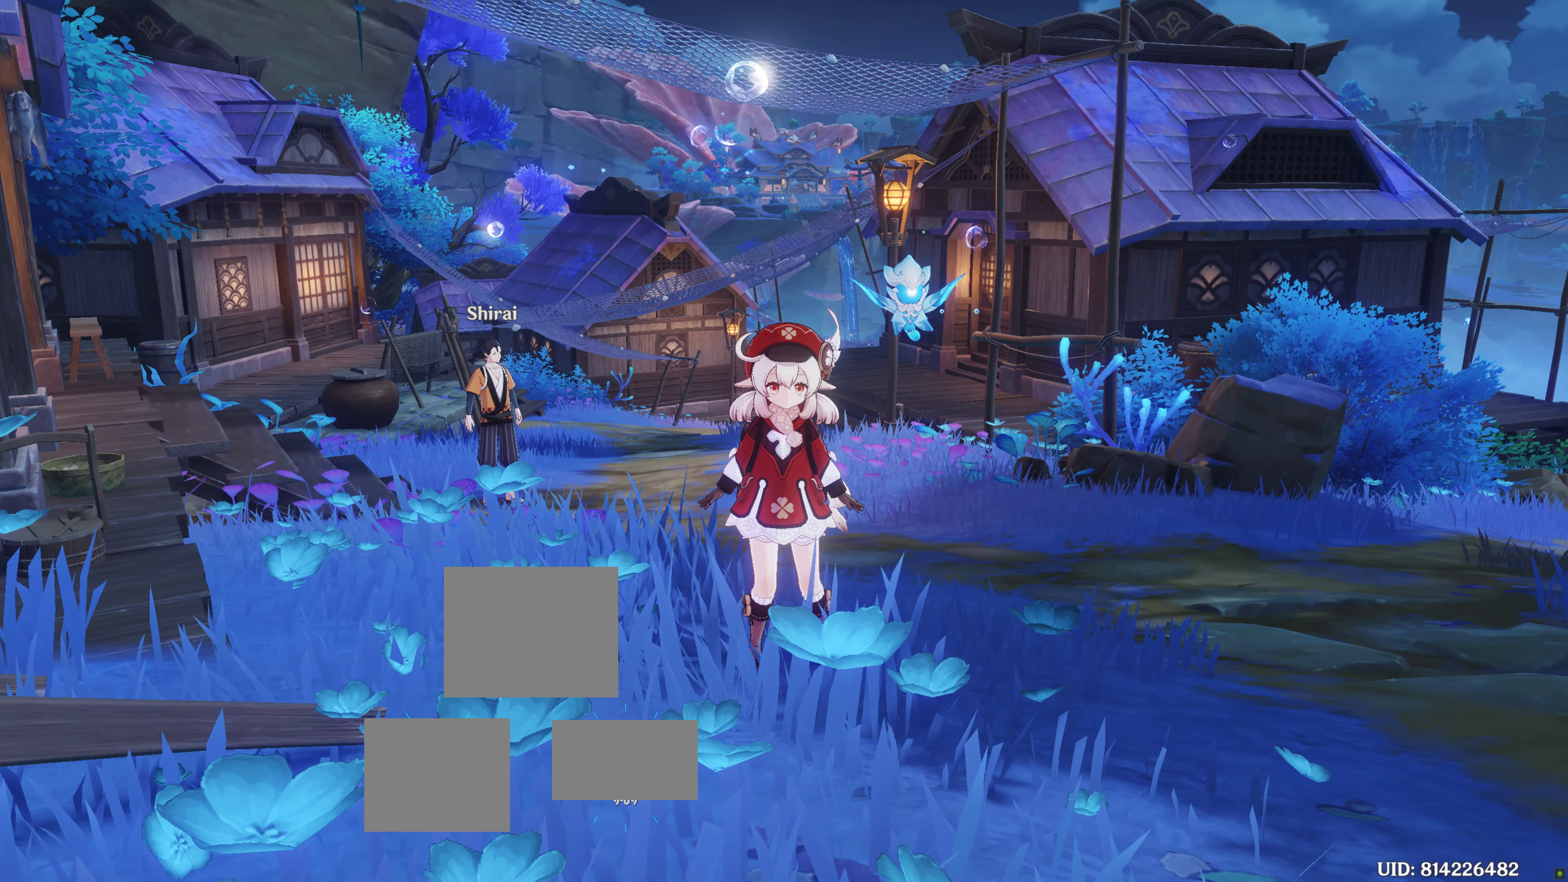
{"buttons": [], "left_stick": "center", "right_stick": "center", "events": []}